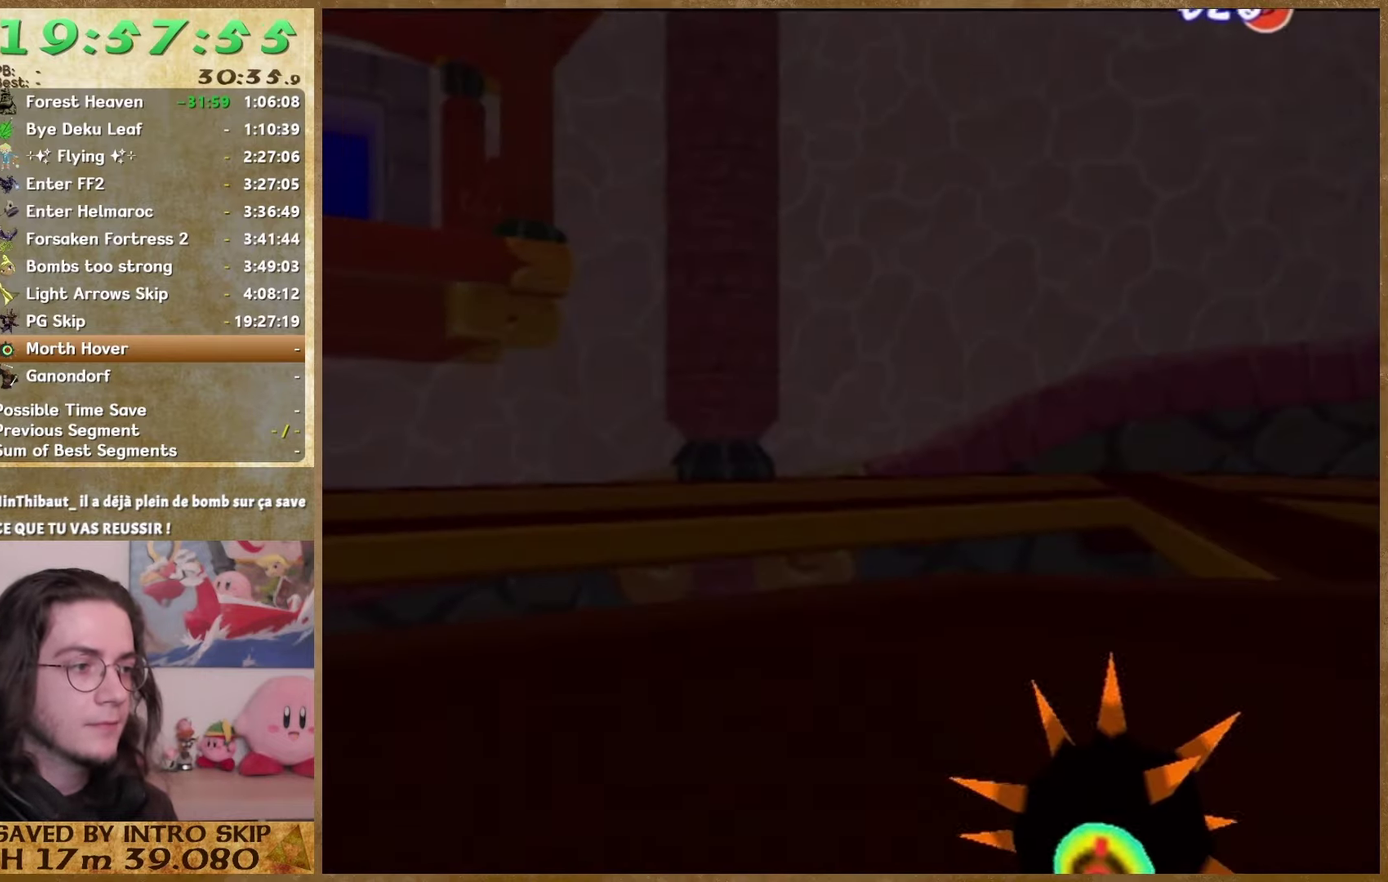
Gameplay with a controller (Nintendo layout); each line is a JSON object with the inputs held at the frame after it. "events" lists button and stick changes between this image and that frame as [ms after this image, input, new state], when the widget could be followed in between. This overlay highlights the sticks when they move; stick clicks (L3 R3) are not distinguishable. Not read: A L1 L2 L3 R3.
{"buttons": [], "left_stick": "right", "right_stick": "center"}
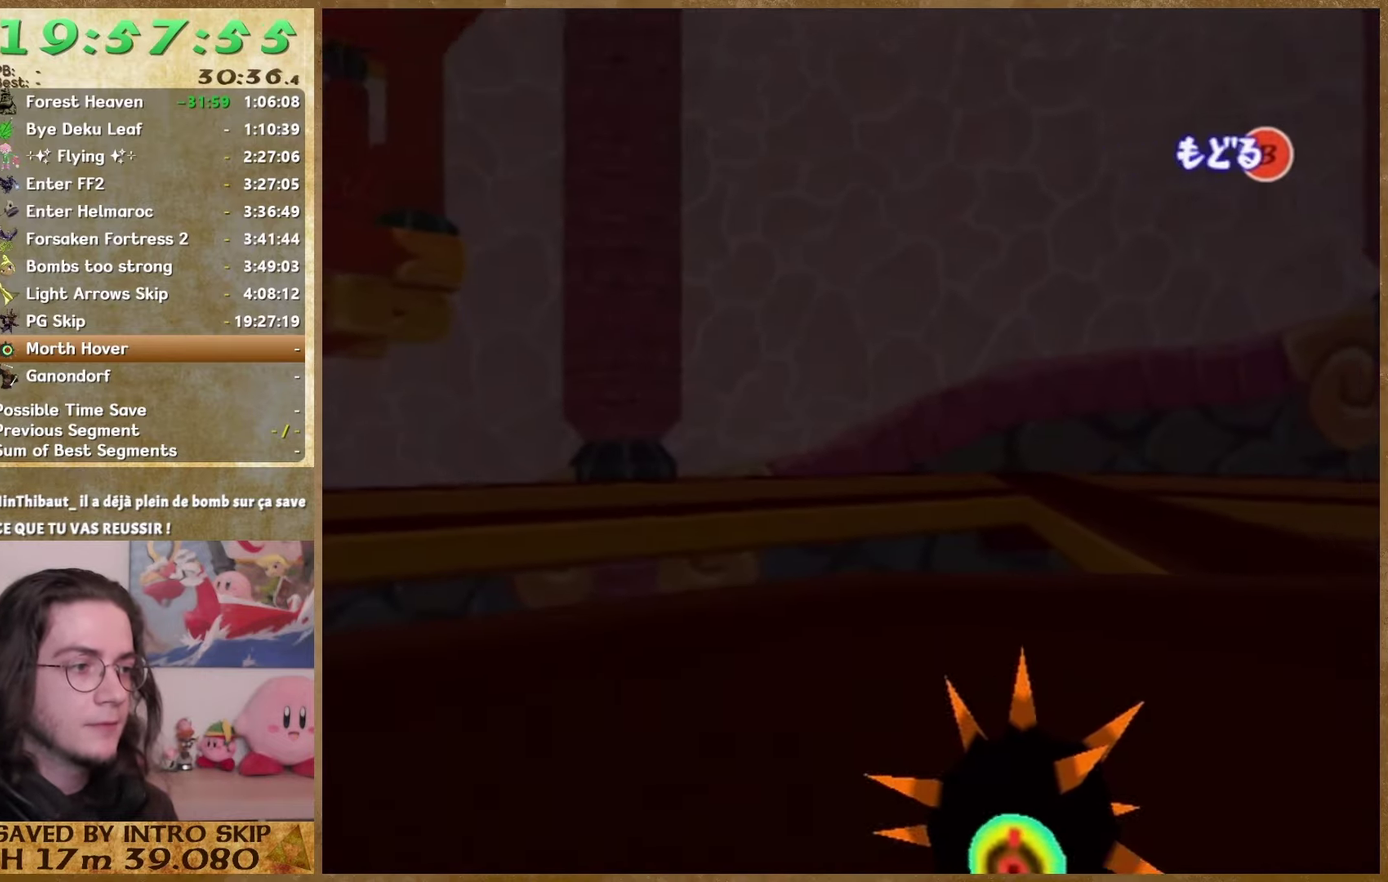
{"buttons": [], "left_stick": "center", "right_stick": "center"}
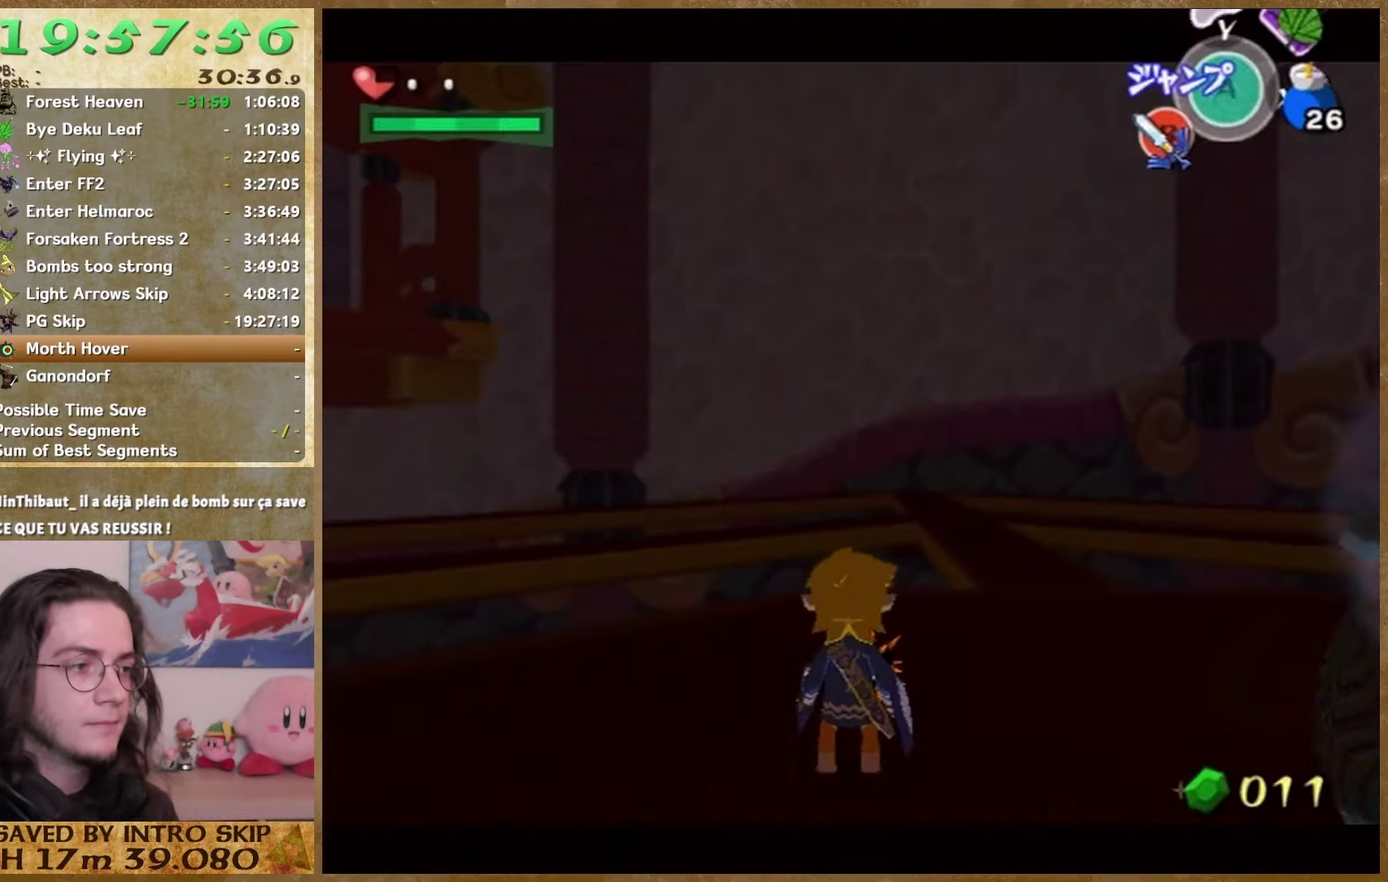
{"buttons": [], "left_stick": "center", "right_stick": "center", "events": [[200, "left_stick", "up-right"], [267, "left_stick", "down"], [333, "left_stick", "center"]]}
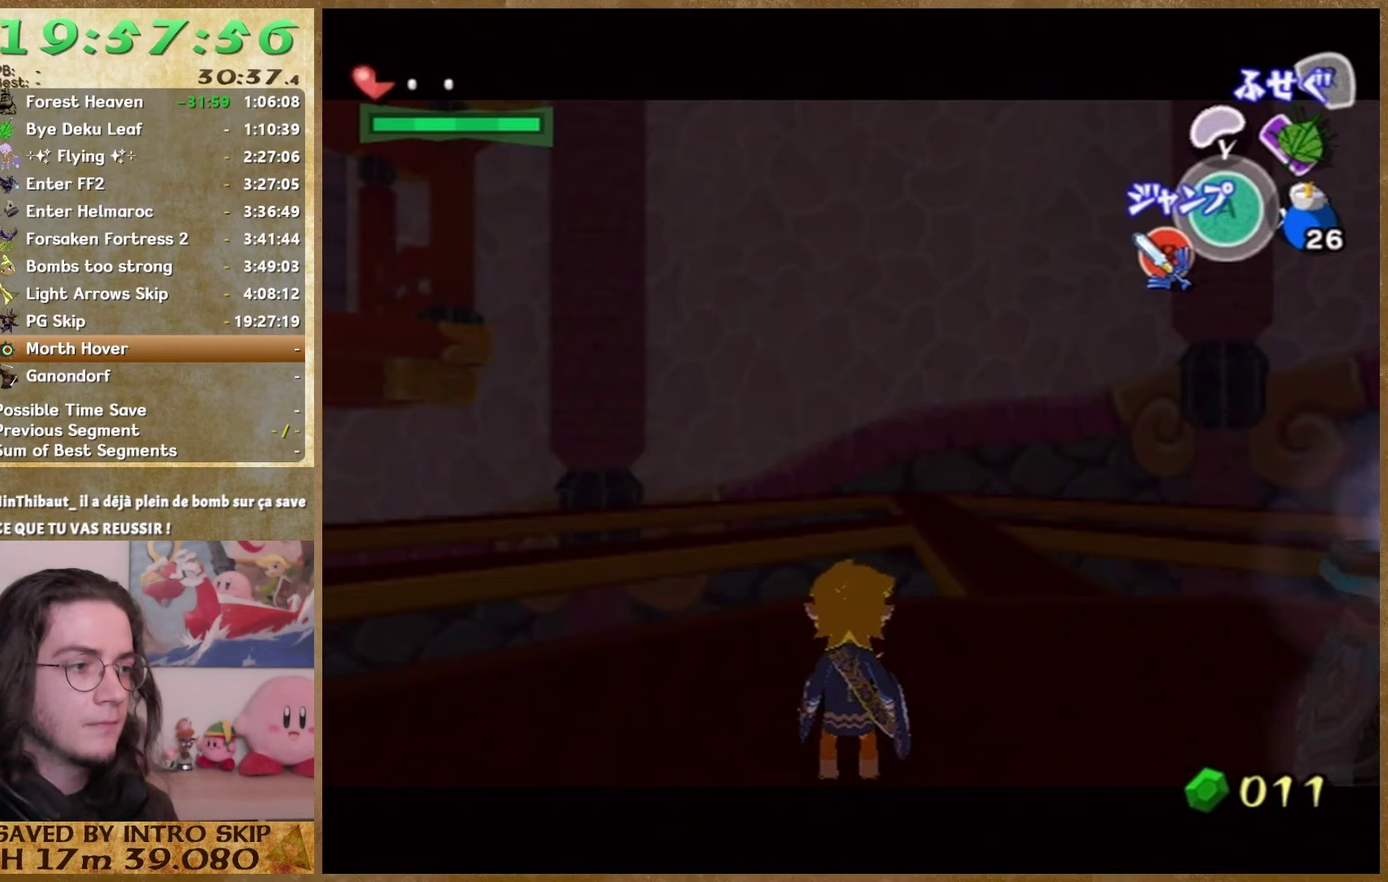
{"buttons": [], "left_stick": "center", "right_stick": "center", "events": [[167, "left_stick", "down"], [267, "left_stick", "center"]]}
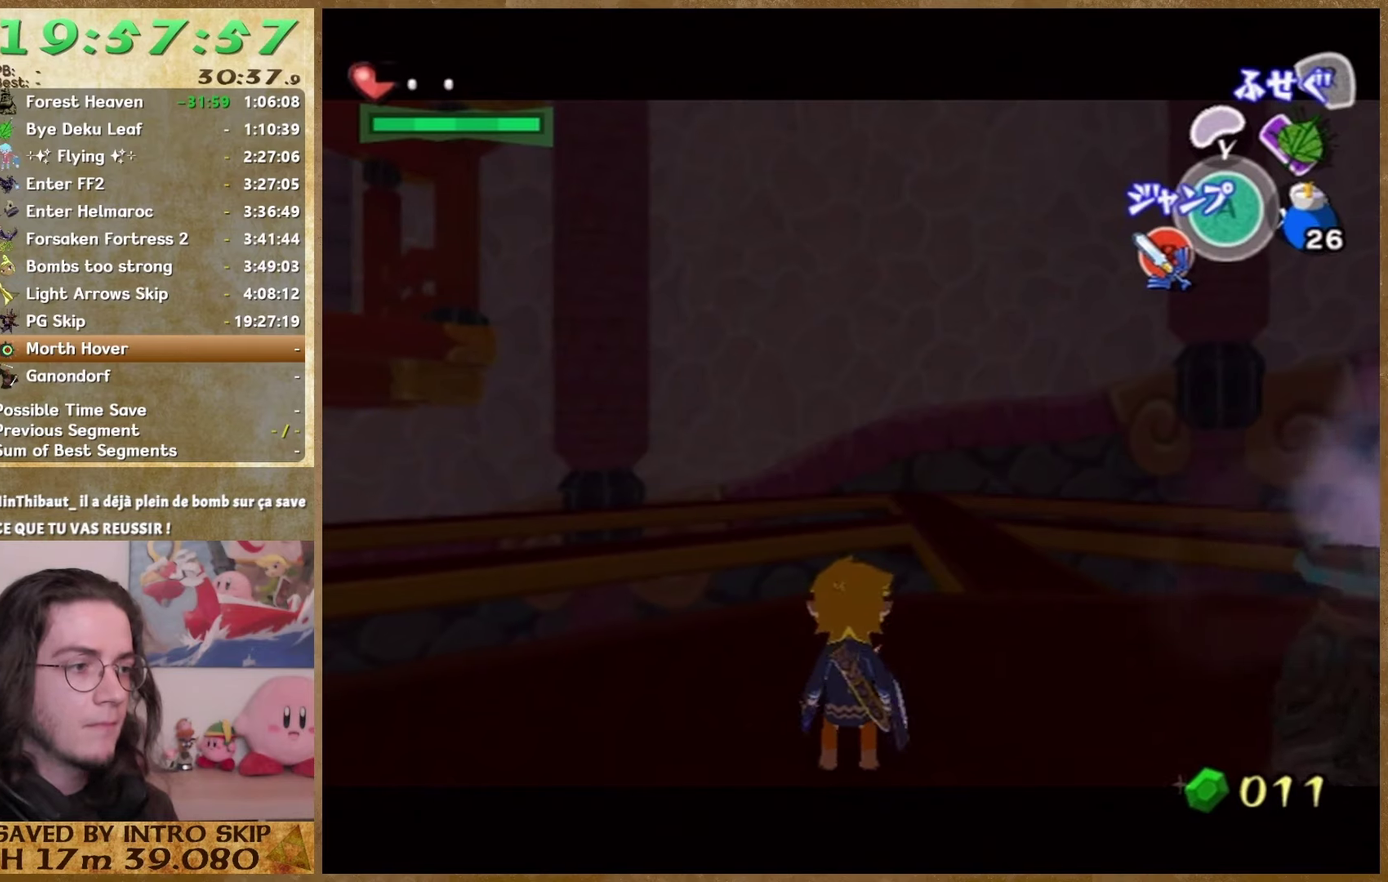
{"buttons": [], "left_stick": "center", "right_stick": "center", "events": [[33, "left_stick", "up"], [133, "left_stick", "center"], [333, "right_stick", "up"], [433, "right_stick", "center"]]}
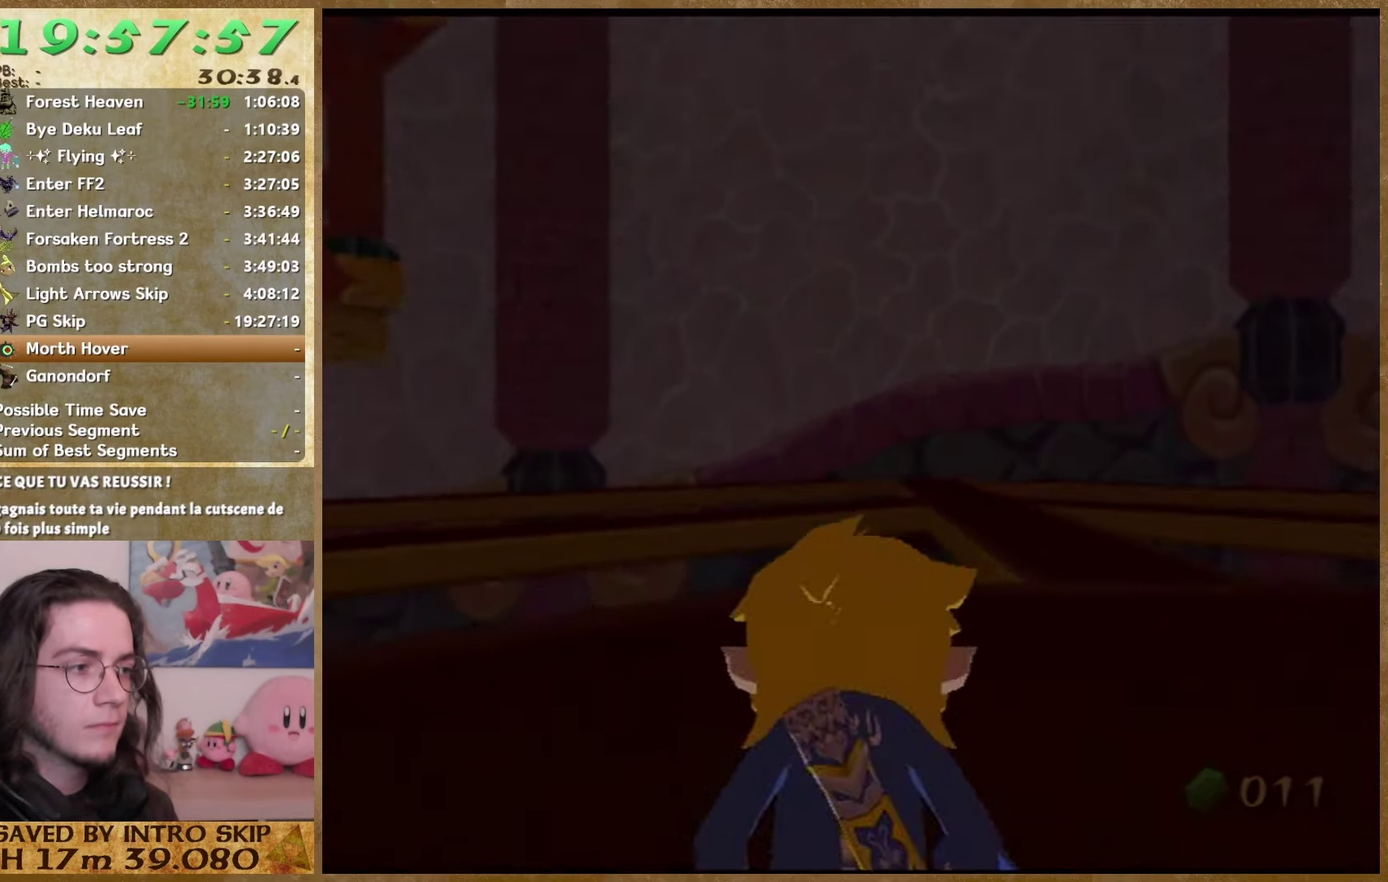
{"buttons": [], "left_stick": "center", "right_stick": "center", "events": []}
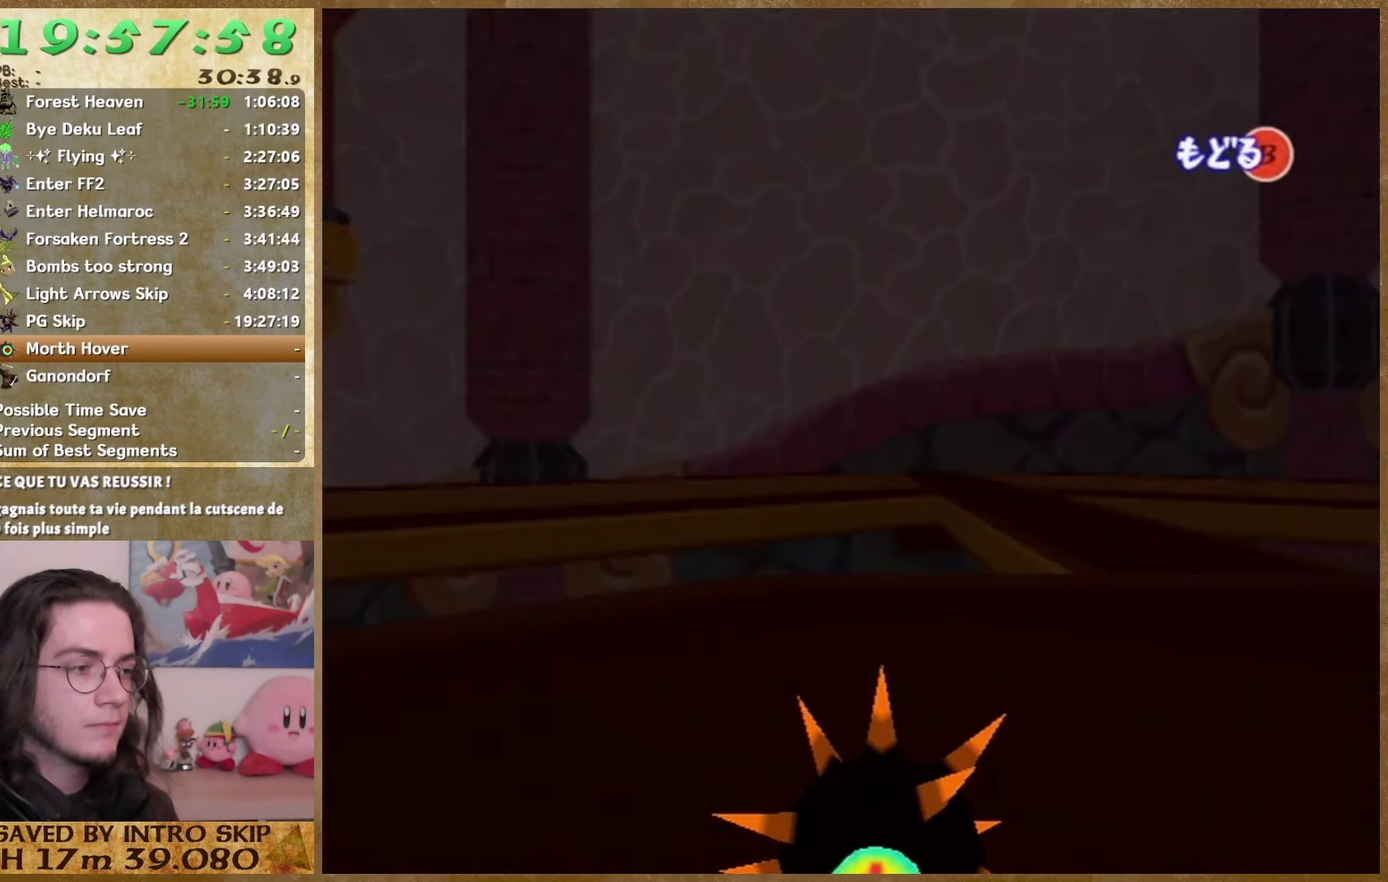
{"buttons": [], "left_stick": "up-left", "right_stick": "center"}
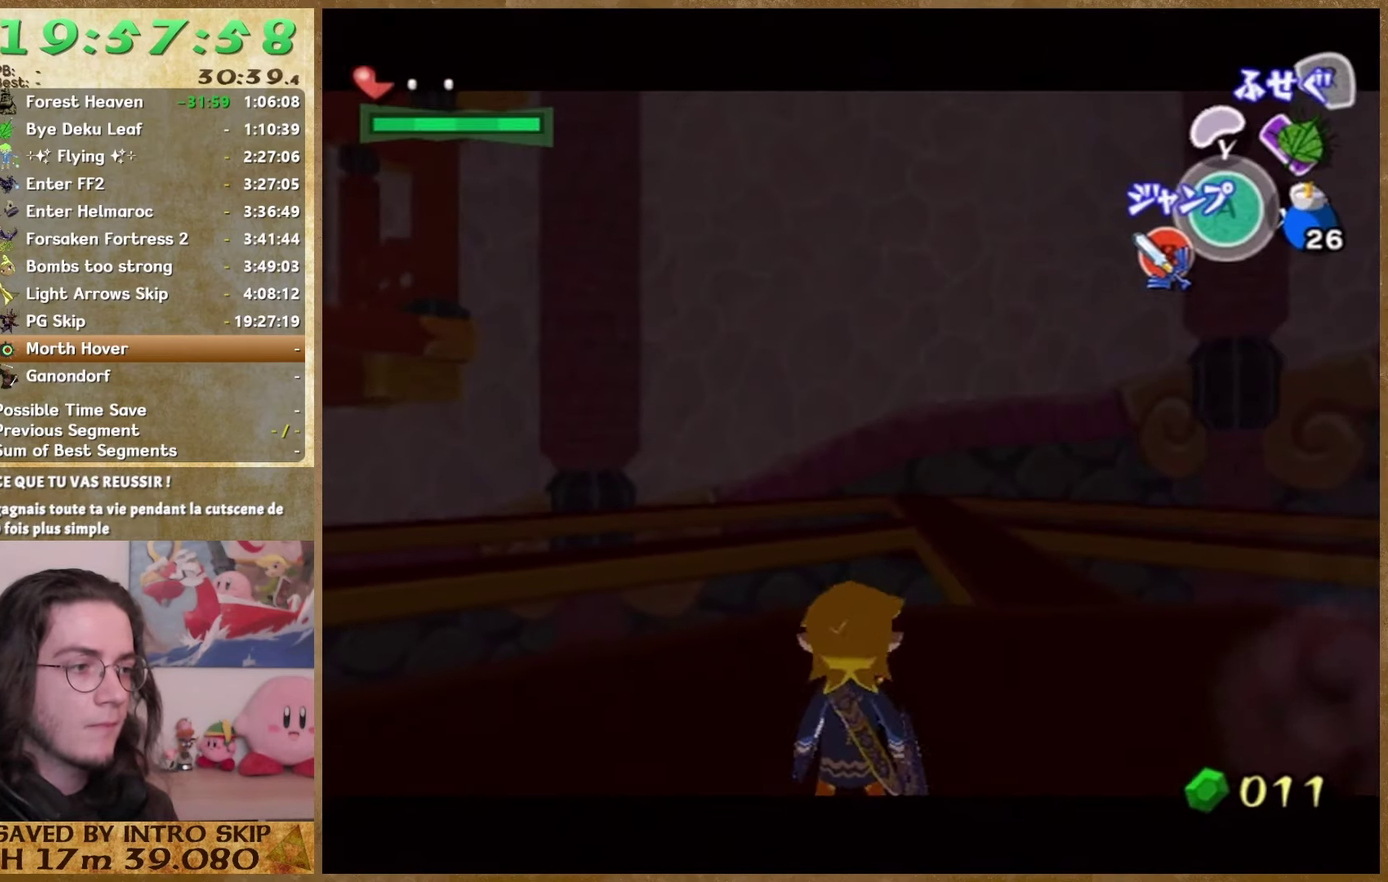
{"buttons": [], "left_stick": "center", "right_stick": "center"}
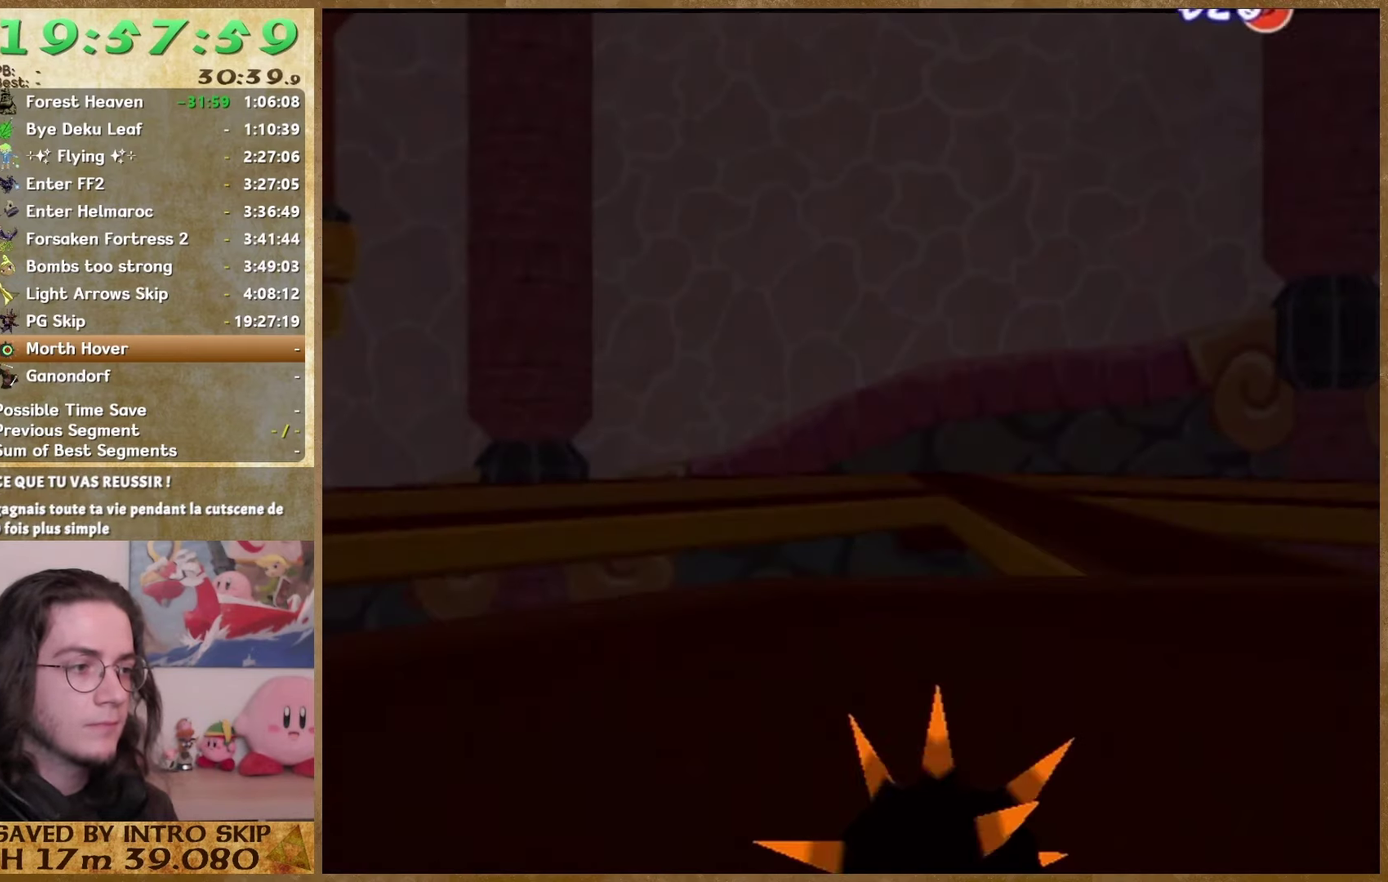
{"buttons": [], "left_stick": "center", "right_stick": "center"}
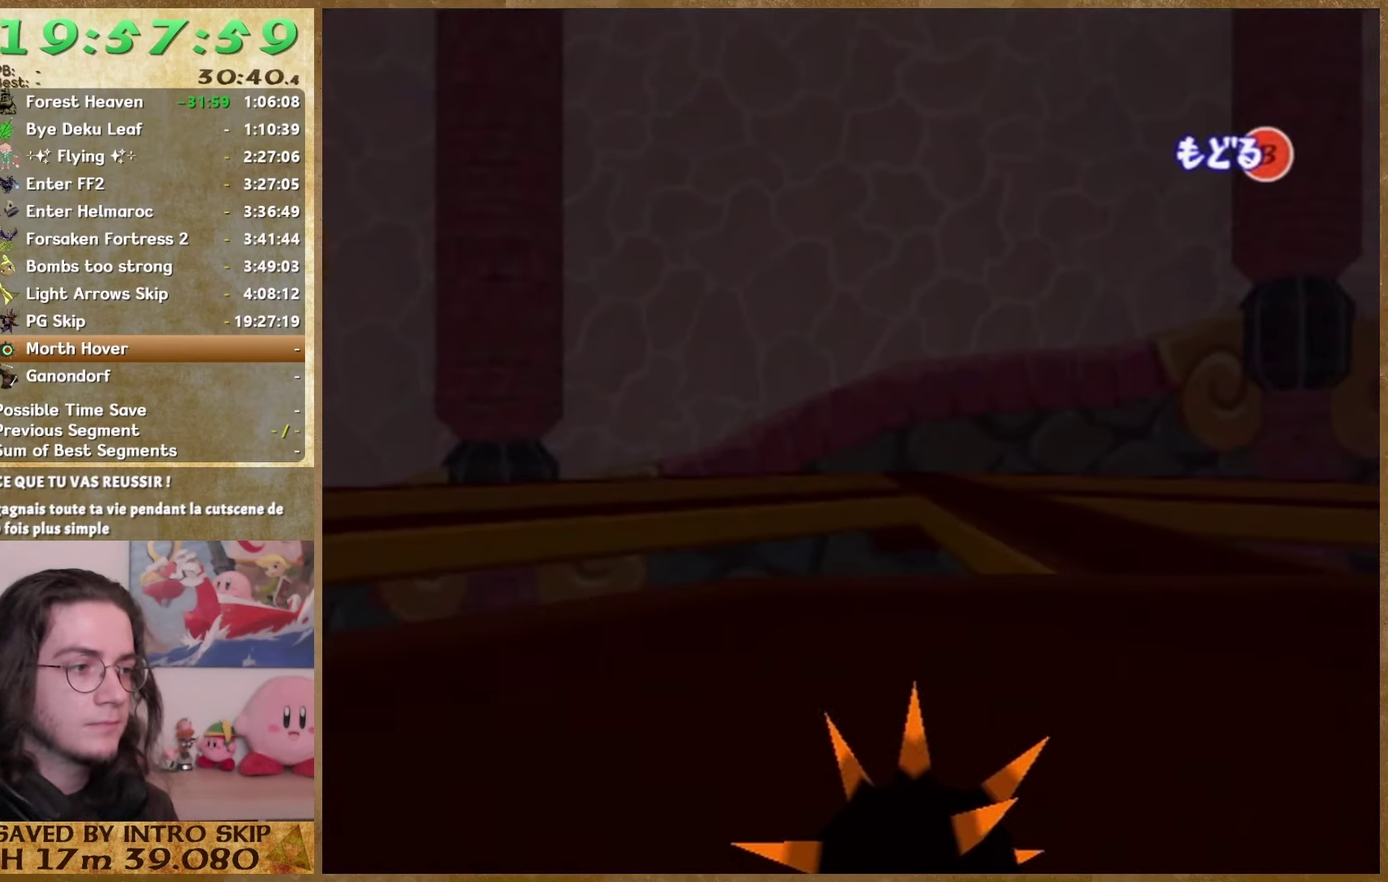
{"buttons": [], "left_stick": "center", "right_stick": "center"}
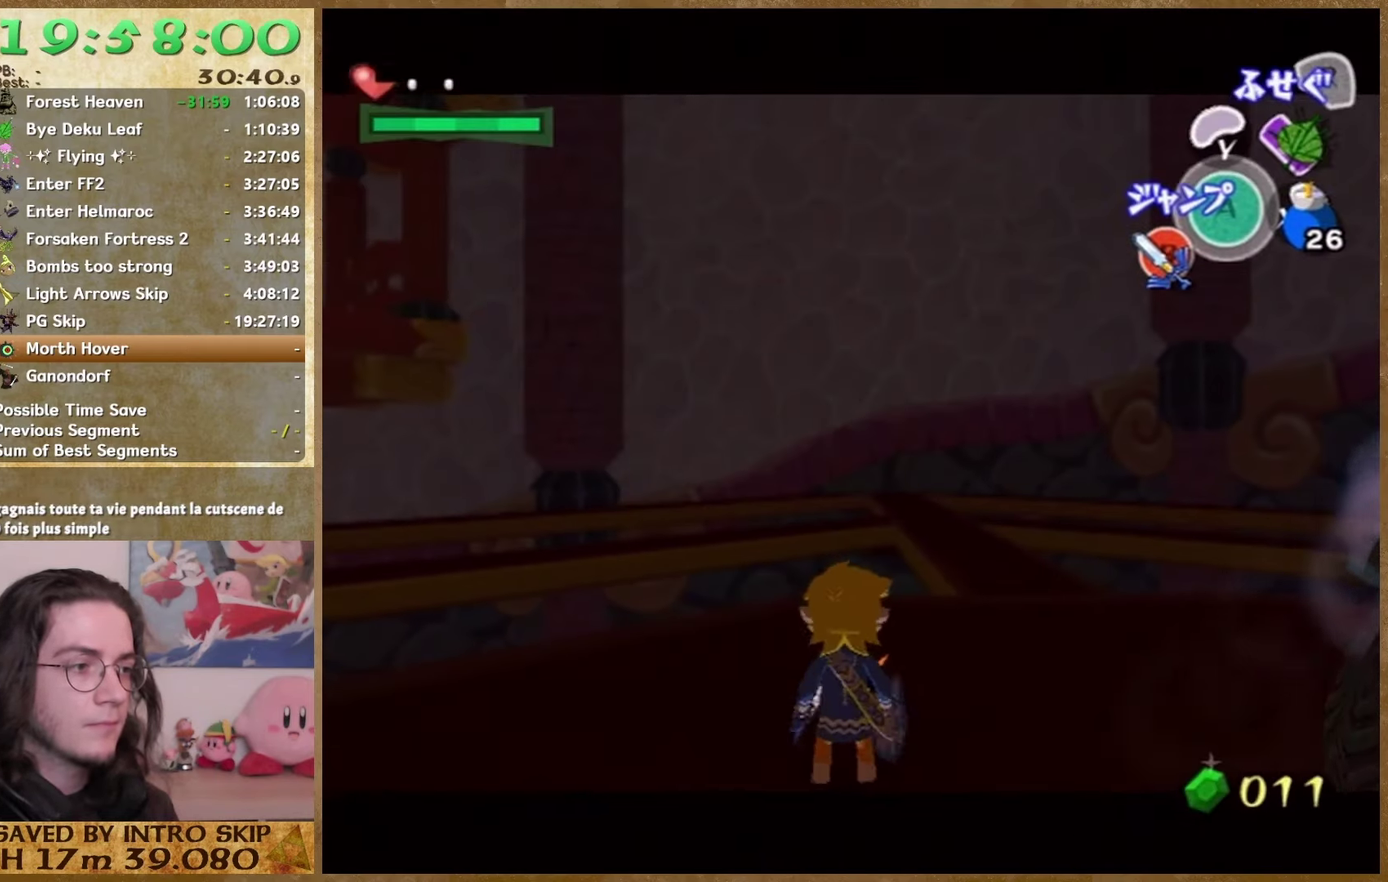
{"buttons": [], "left_stick": "center", "right_stick": "center", "events": [[233, "right_stick", "up"], [333, "right_stick", "center"]]}
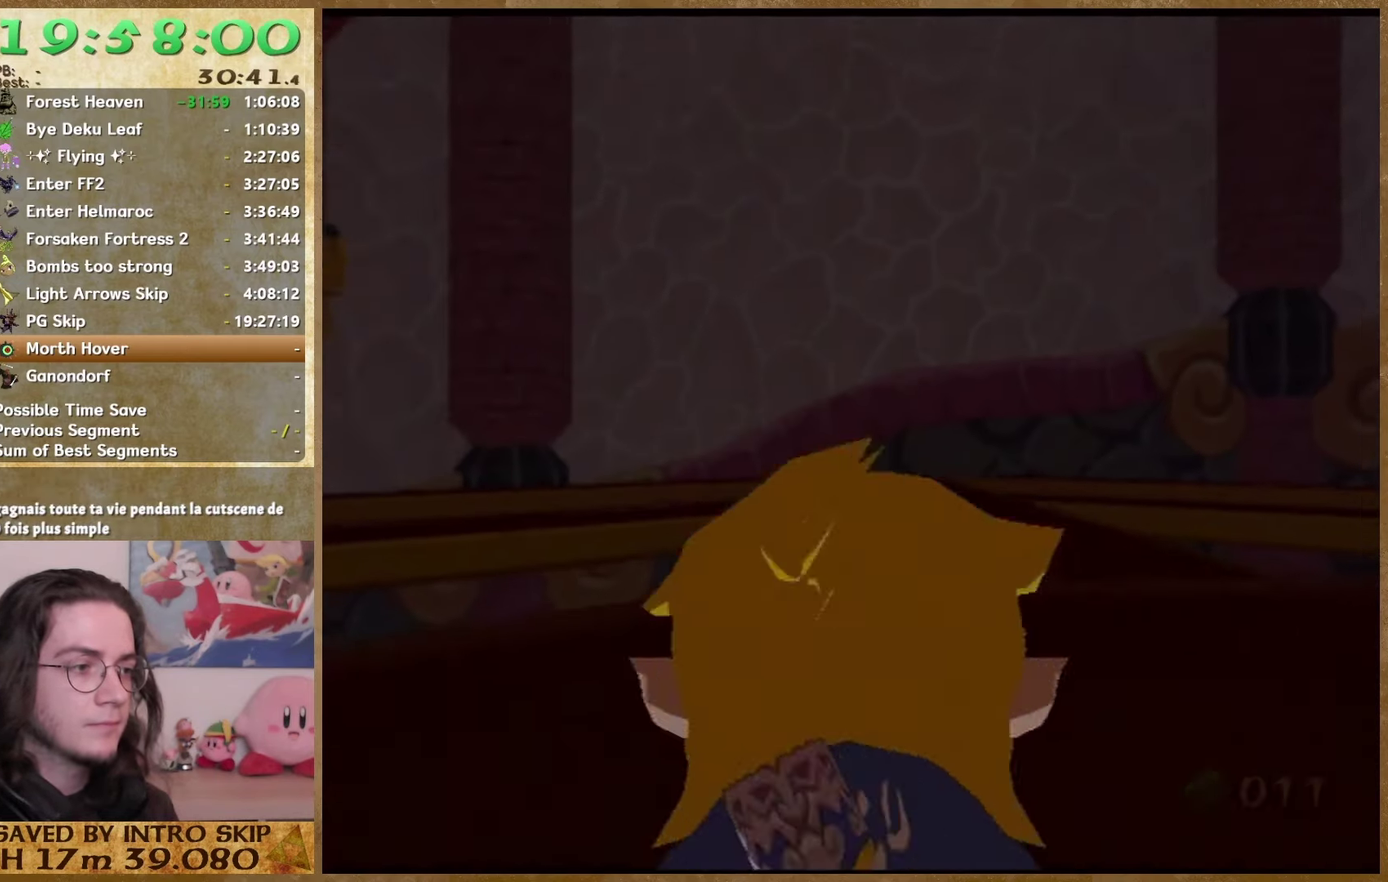
{"buttons": [], "left_stick": "center", "right_stick": "center", "events": []}
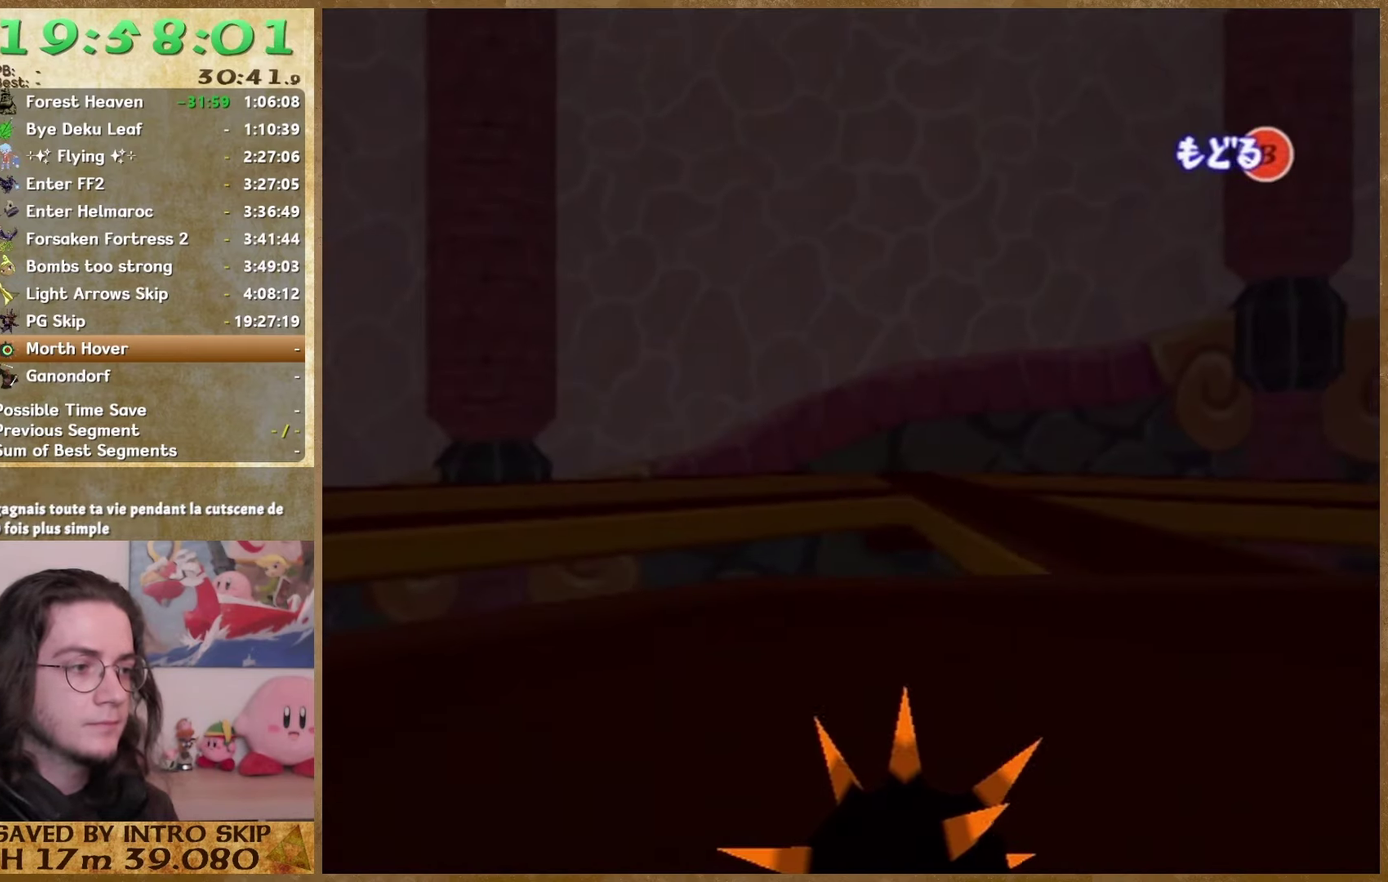
{"buttons": ["B"], "left_stick": "center", "right_stick": "center", "events": [[467, "B", "down"]]}
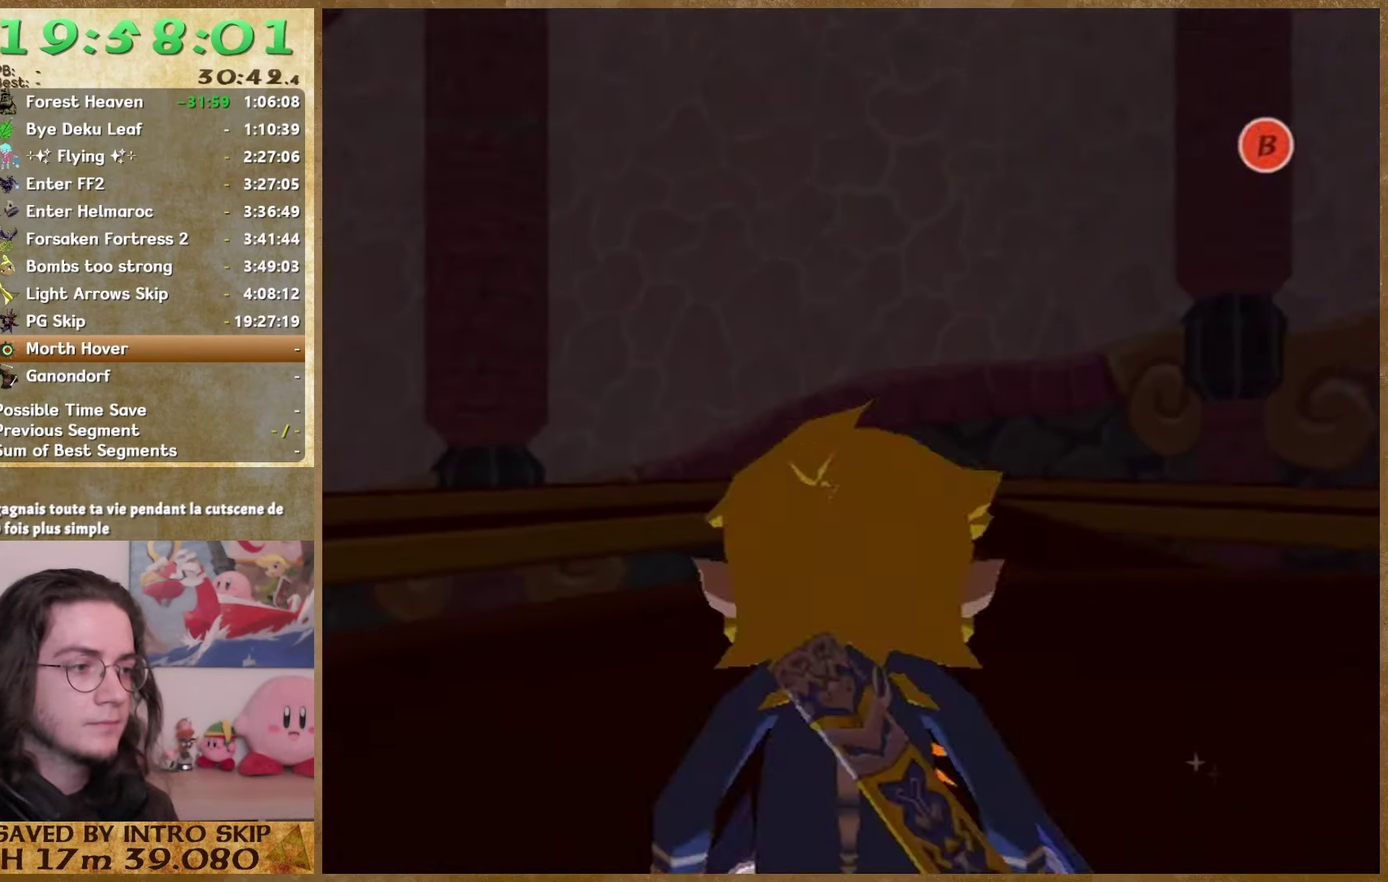
{"buttons": [], "left_stick": "center", "right_stick": "center", "events": [[33, "B", "up"], [400, "left_stick", "left"], [467, "left_stick", "center"]]}
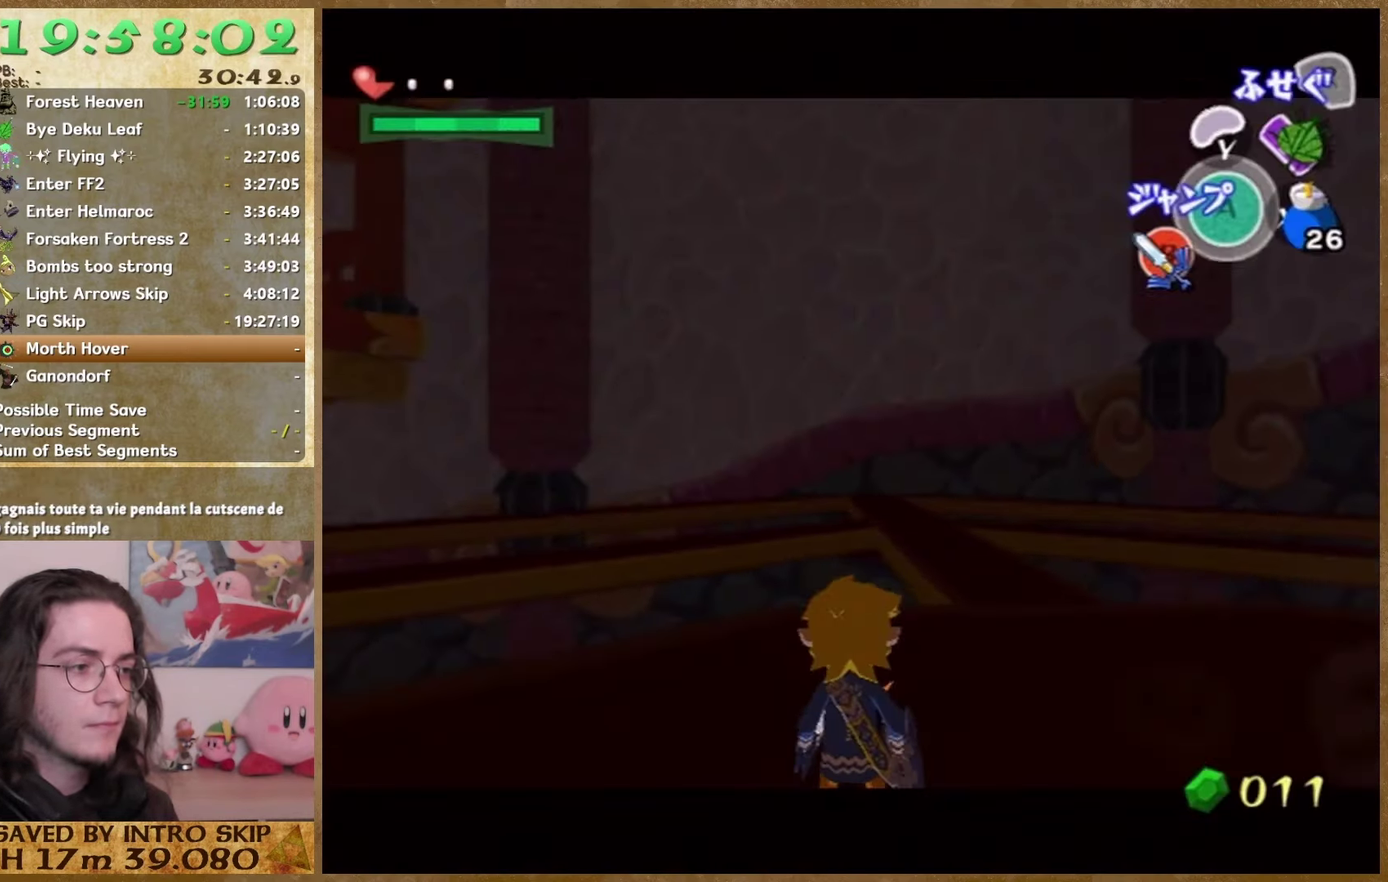
{"buttons": [], "left_stick": "center", "right_stick": "center", "events": [[100, "right_stick", "up"], [200, "right_stick", "center"]]}
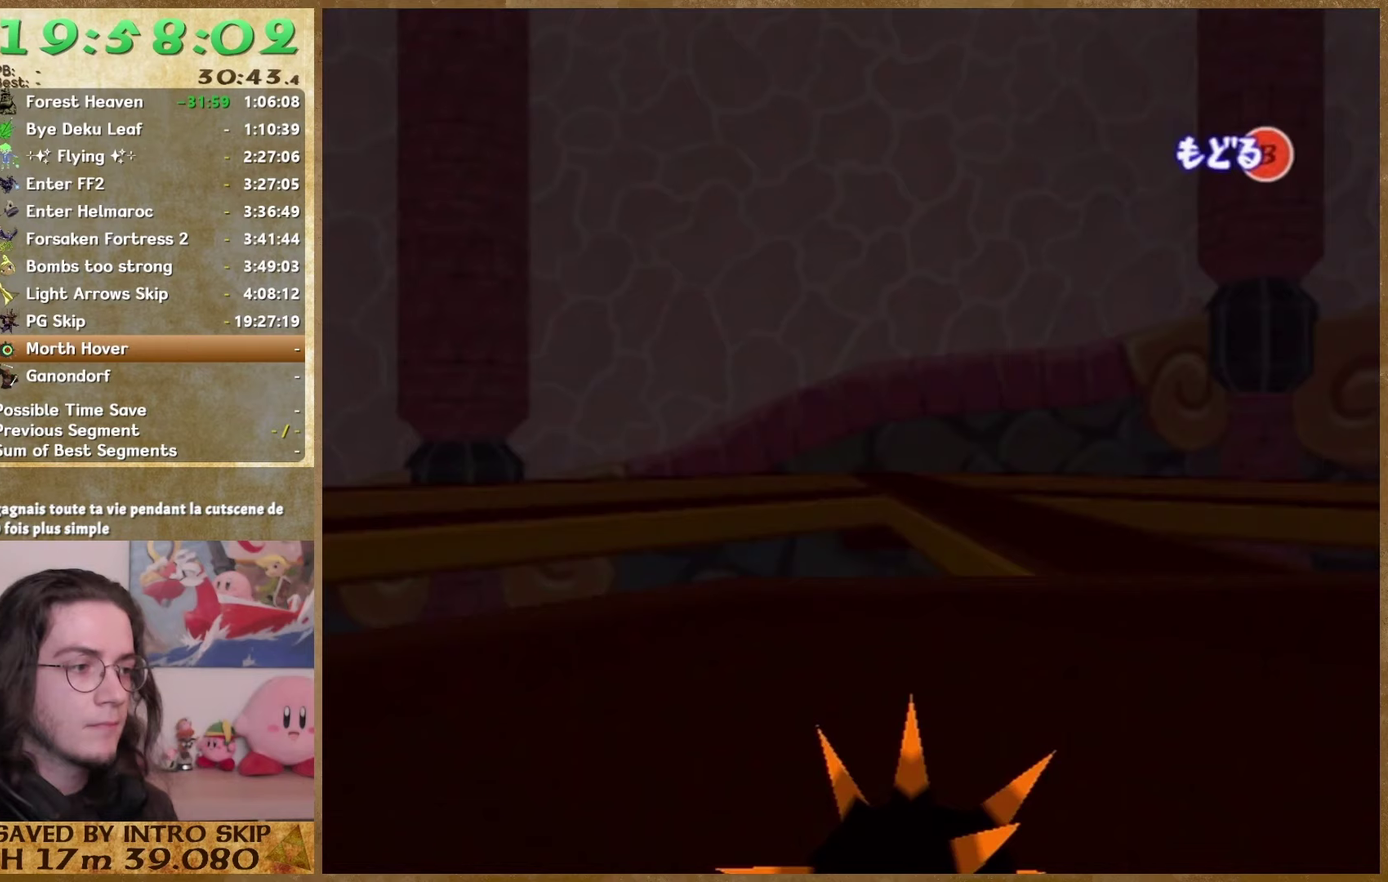
{"buttons": [], "left_stick": "center", "right_stick": "center"}
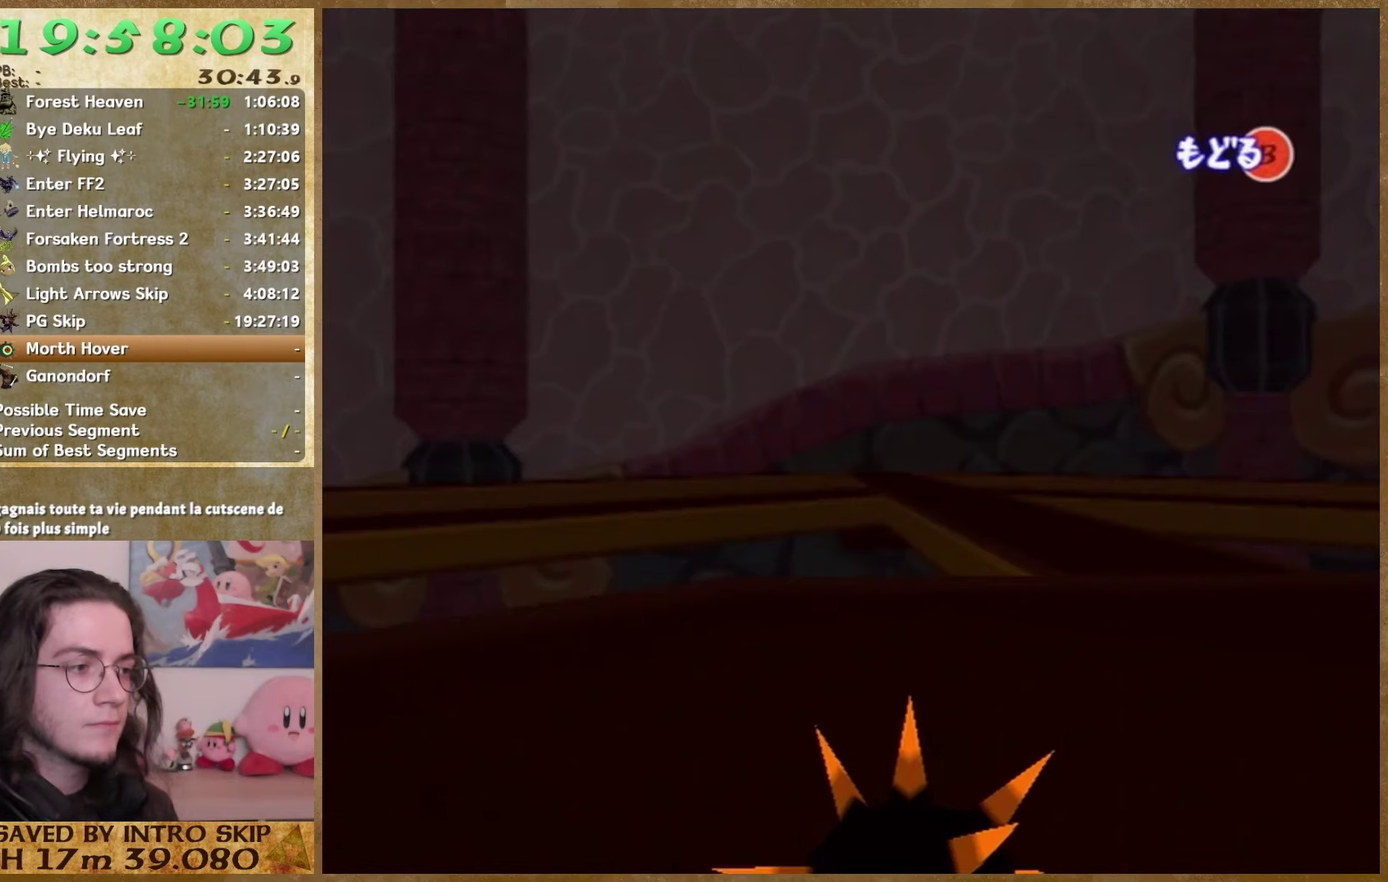
{"buttons": [], "left_stick": "center", "right_stick": "center"}
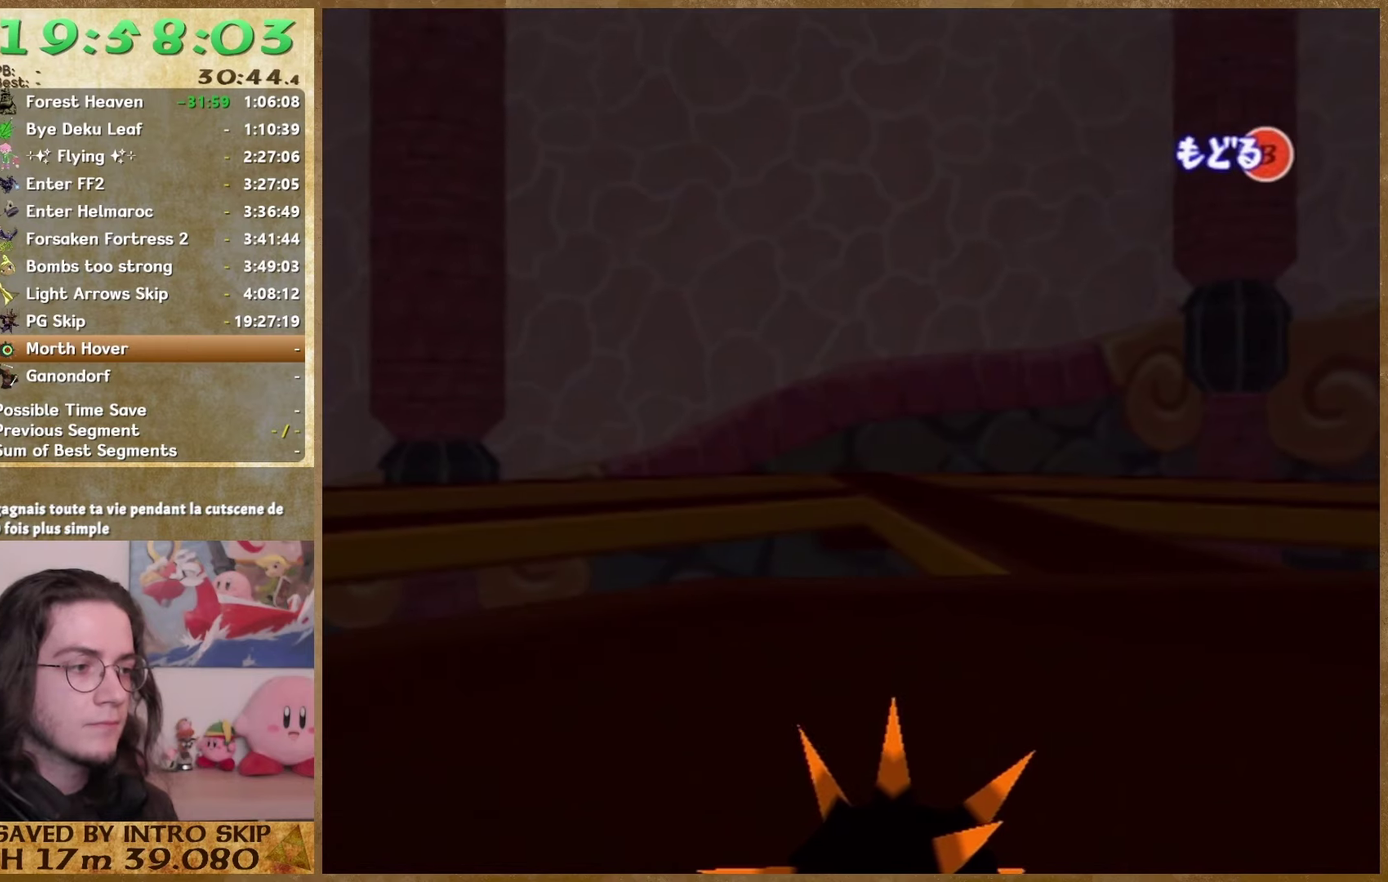
{"buttons": [], "left_stick": "center", "right_stick": "center", "events": [[300, "B", "down"], [367, "B", "up"]]}
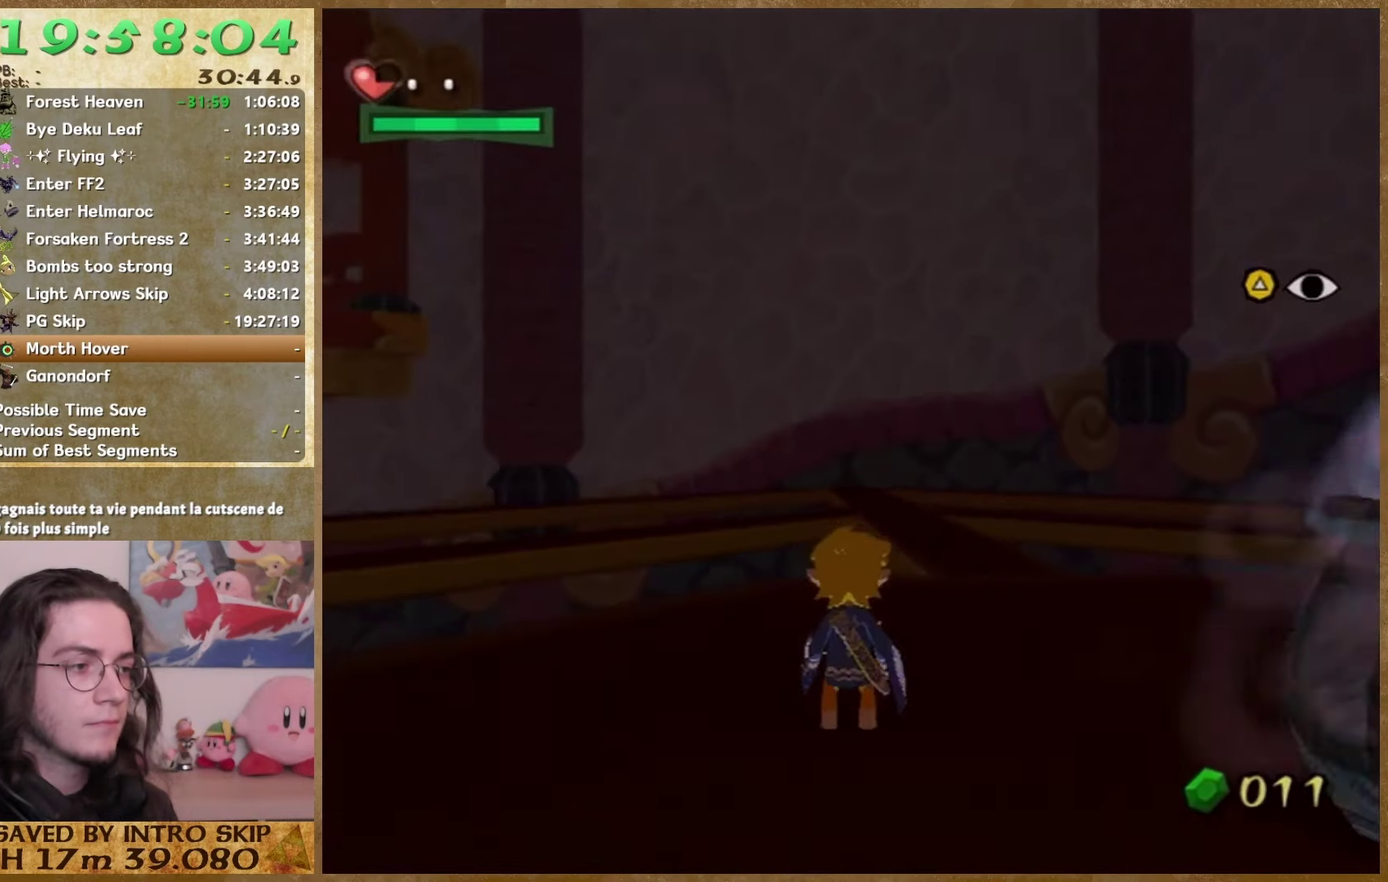
{"buttons": [], "left_stick": "up", "right_stick": "down", "events": [[33, "B", "down"], [33, "left_stick", "up"], [100, "B", "up"], [133, "left_stick", "center"], [267, "right_stick", "down"], [300, "left_stick", "up"]]}
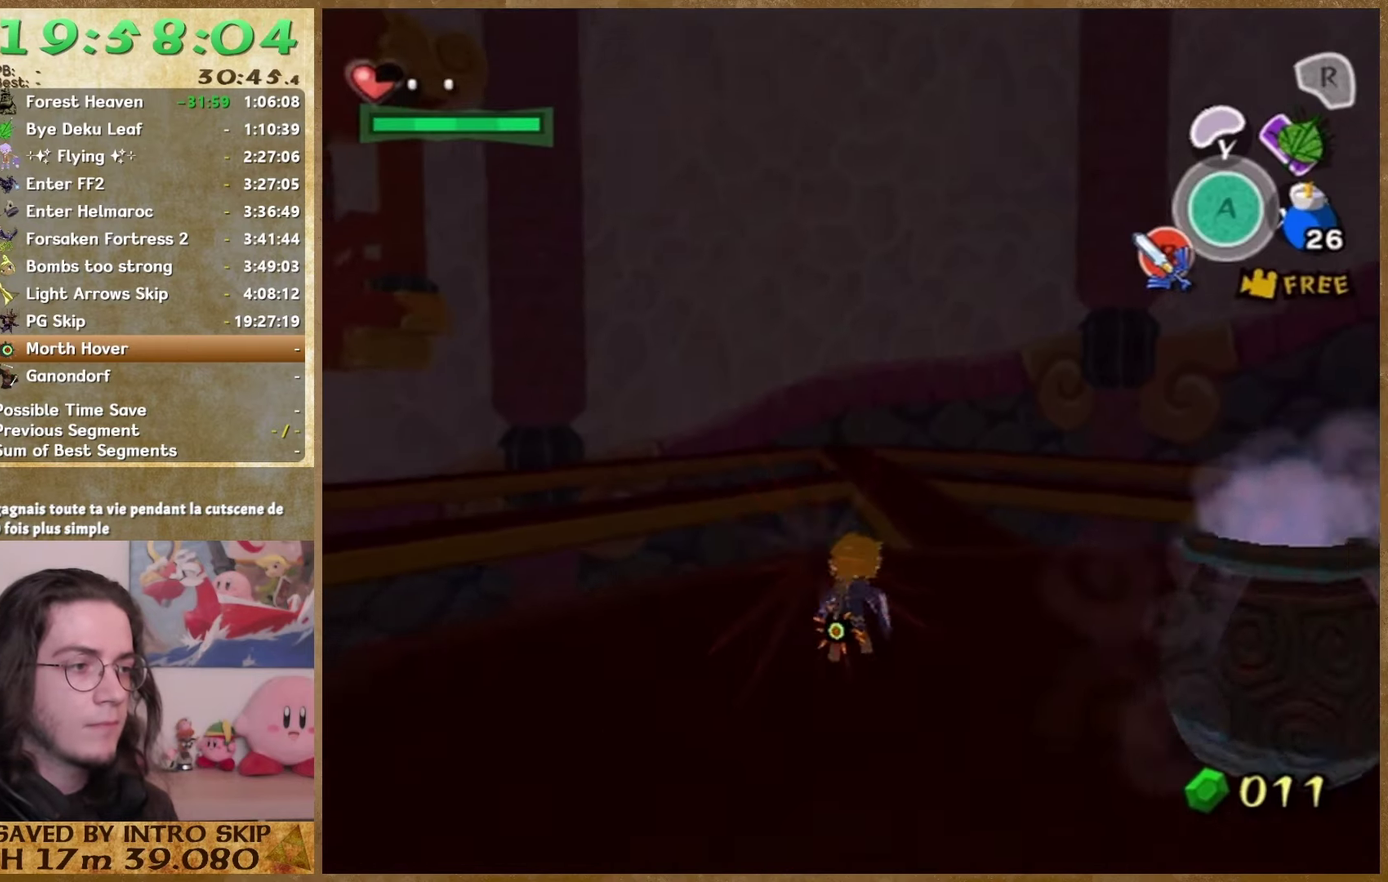
{"buttons": [], "left_stick": "down-left", "right_stick": "center", "events": [[133, "right_stick", "down-right"], [267, "left_stick", "left"], [300, "right_stick", "center"], [400, "left_stick", "down-left"]]}
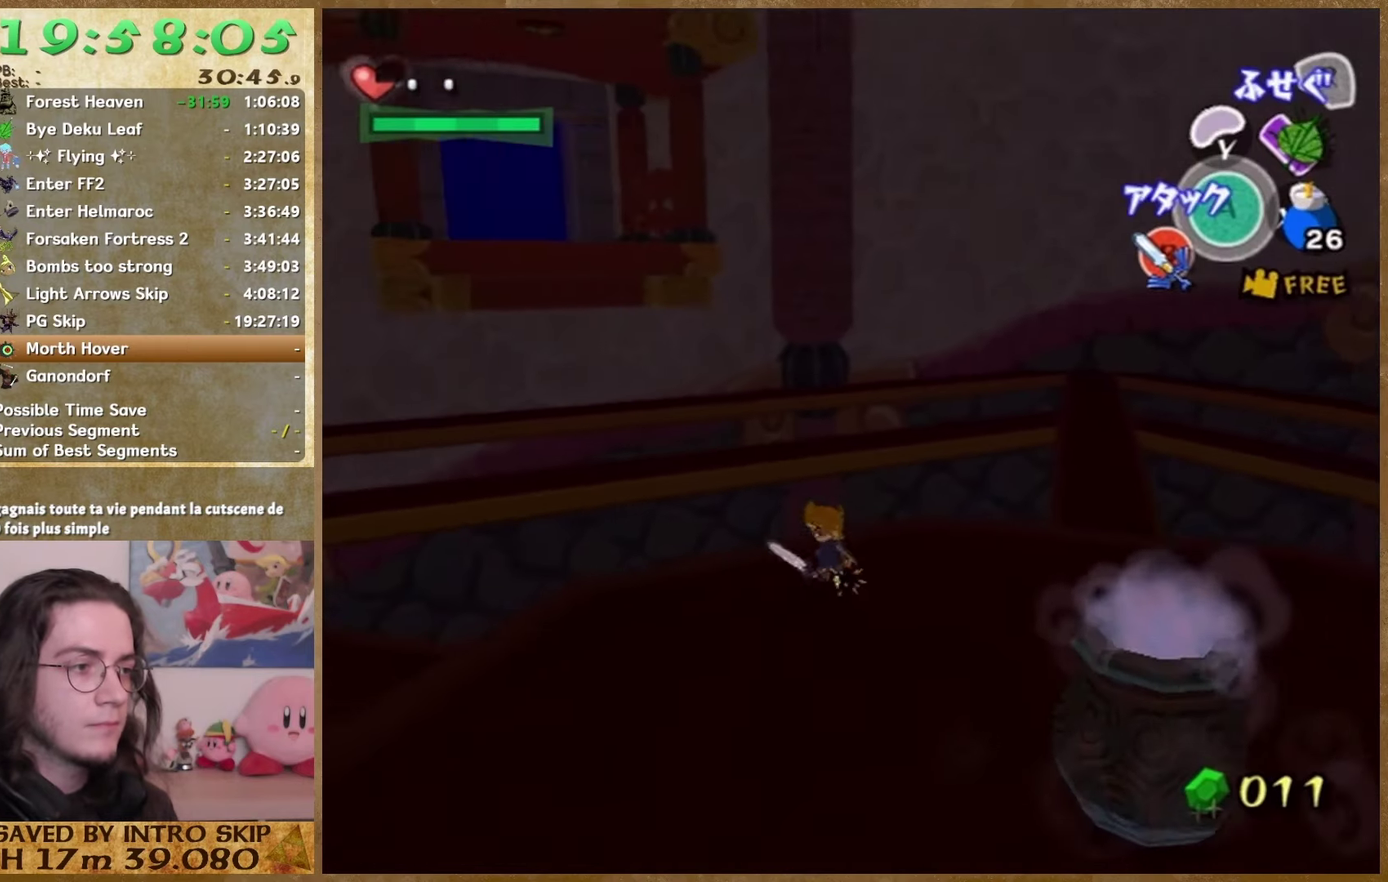
{"buttons": [], "left_stick": "down-left", "right_stick": "center", "events": []}
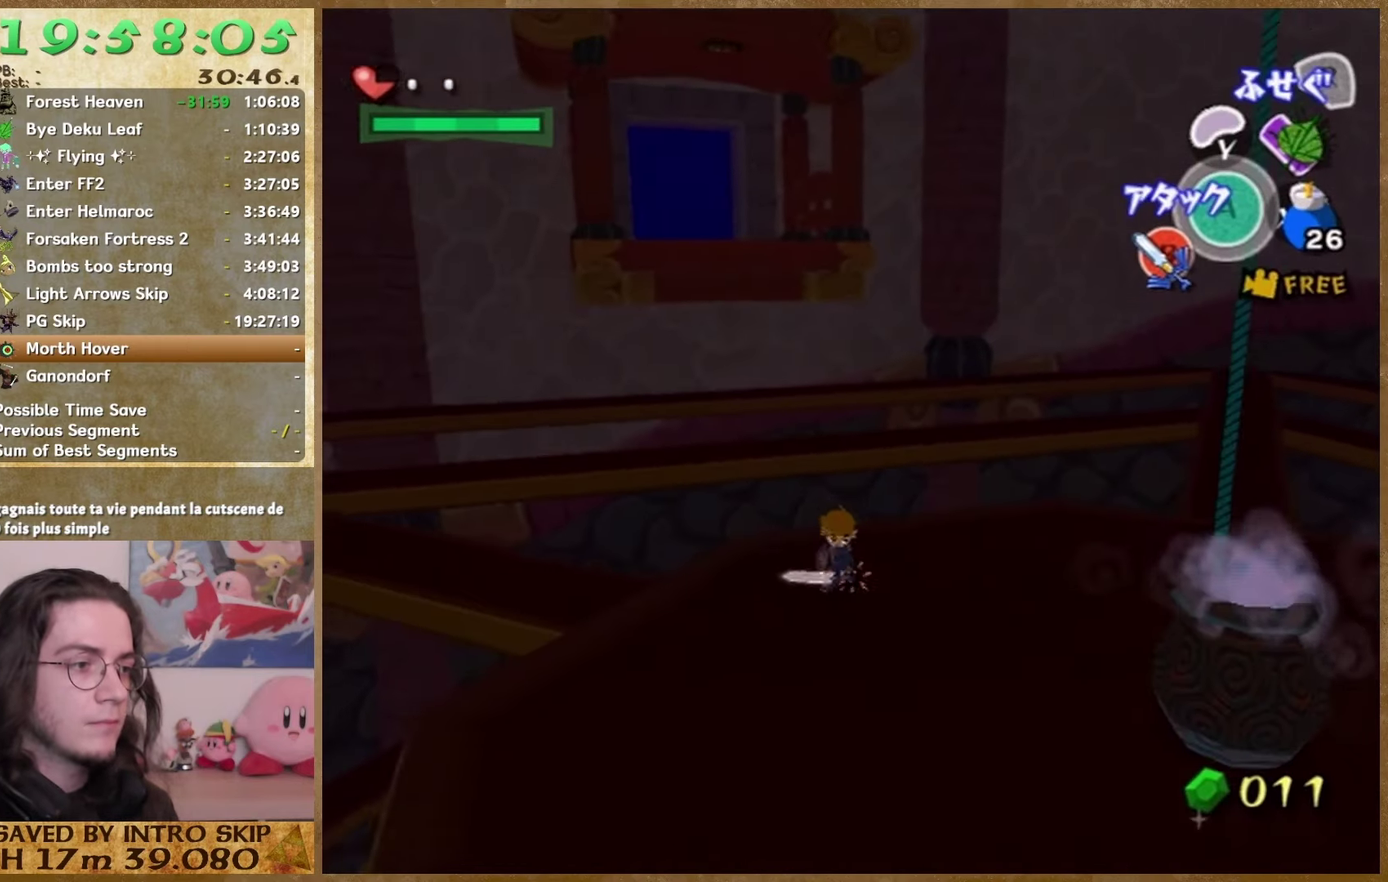
{"buttons": [], "left_stick": "down", "right_stick": "center", "events": [[200, "left_stick", "down"], [367, "left_stick", "down-right"], [500, "left_stick", "down"]]}
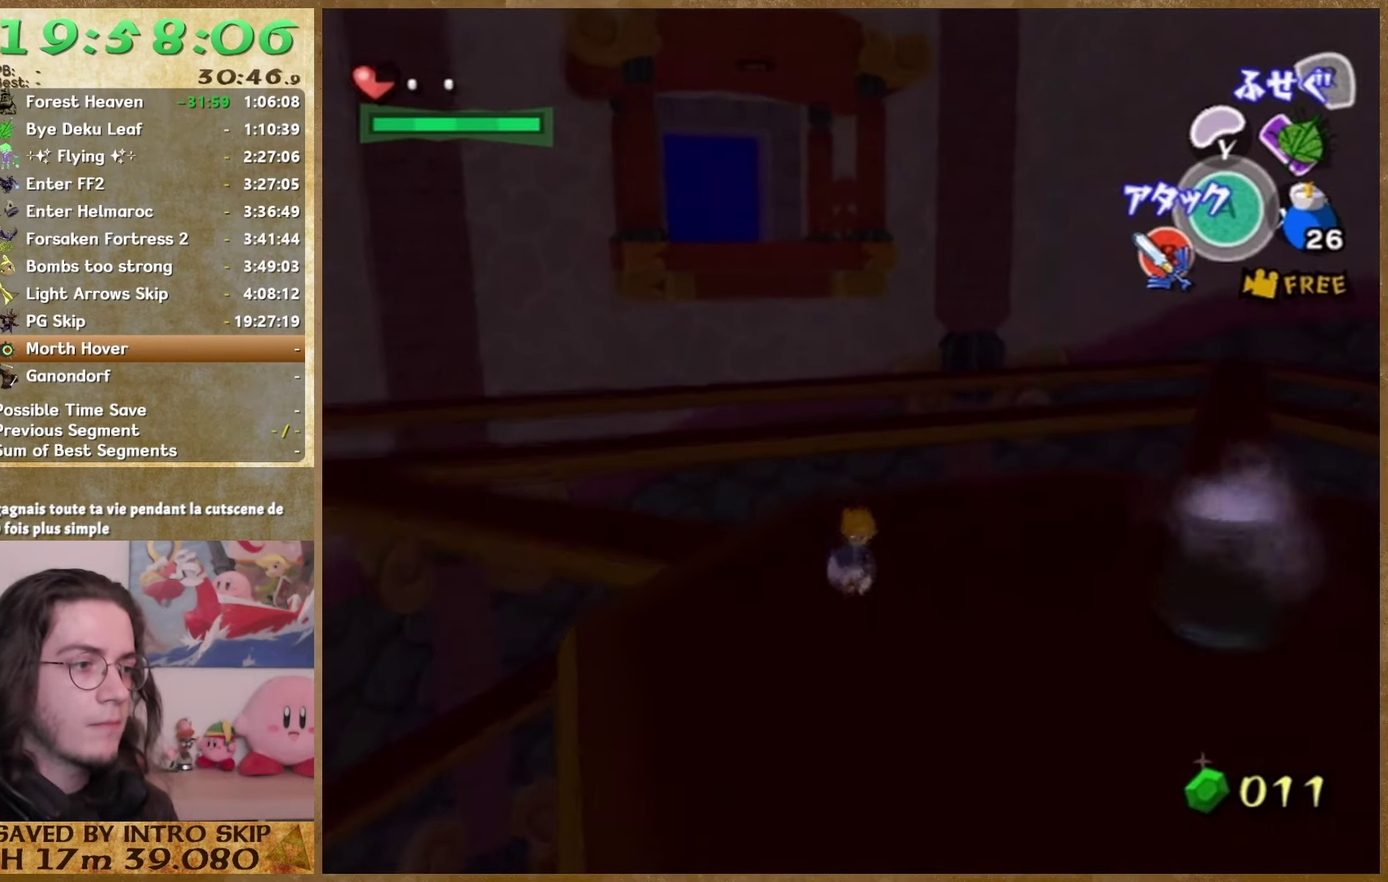
{"buttons": [], "left_stick": "down", "right_stick": "center", "events": [[200, "left_stick", "down-right"], [400, "left_stick", "down"]]}
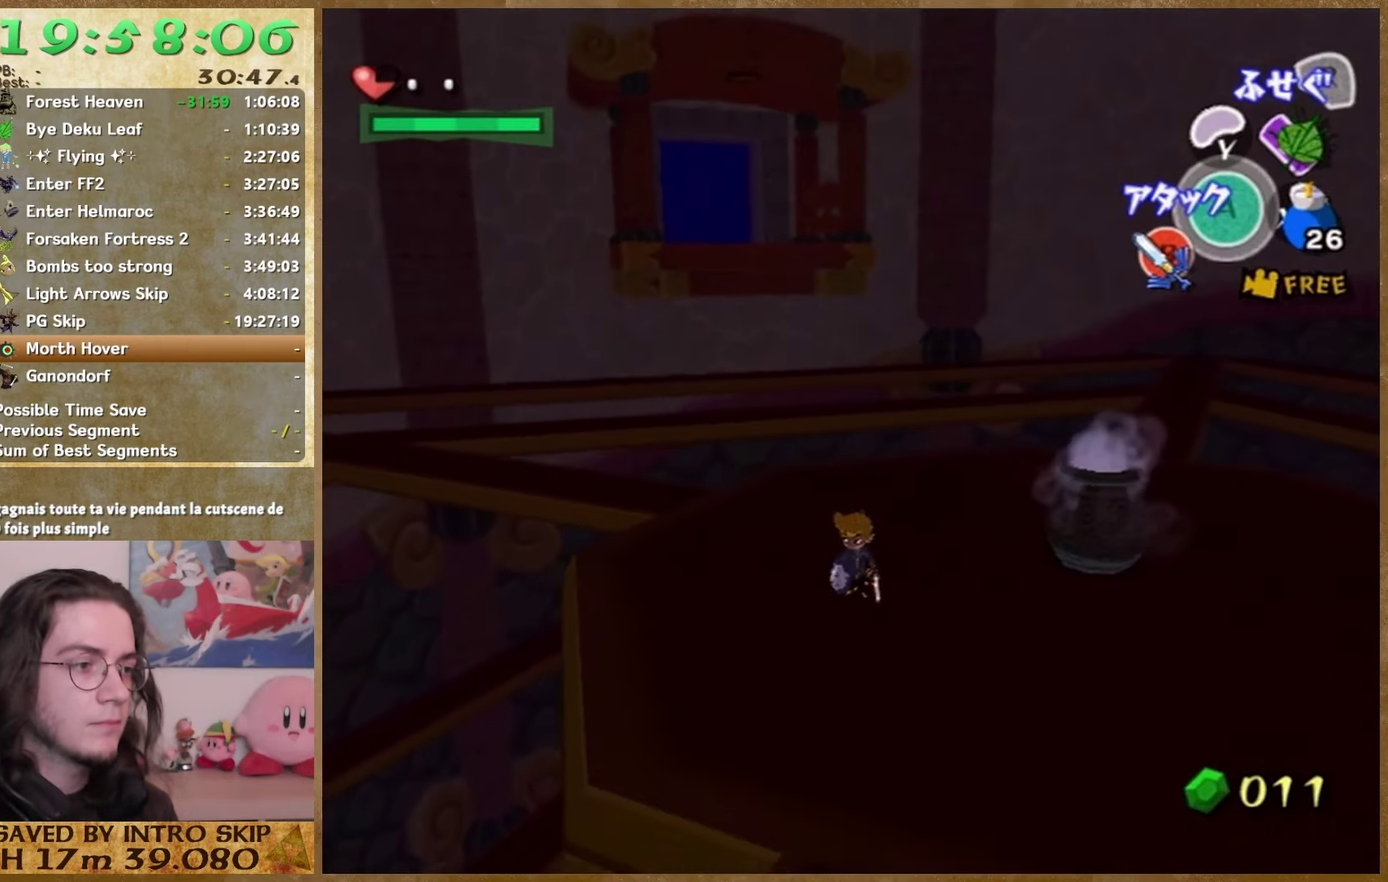
{"buttons": [], "left_stick": "down", "right_stick": "center", "events": [[167, "left_stick", "down-right"], [300, "left_stick", "down"]]}
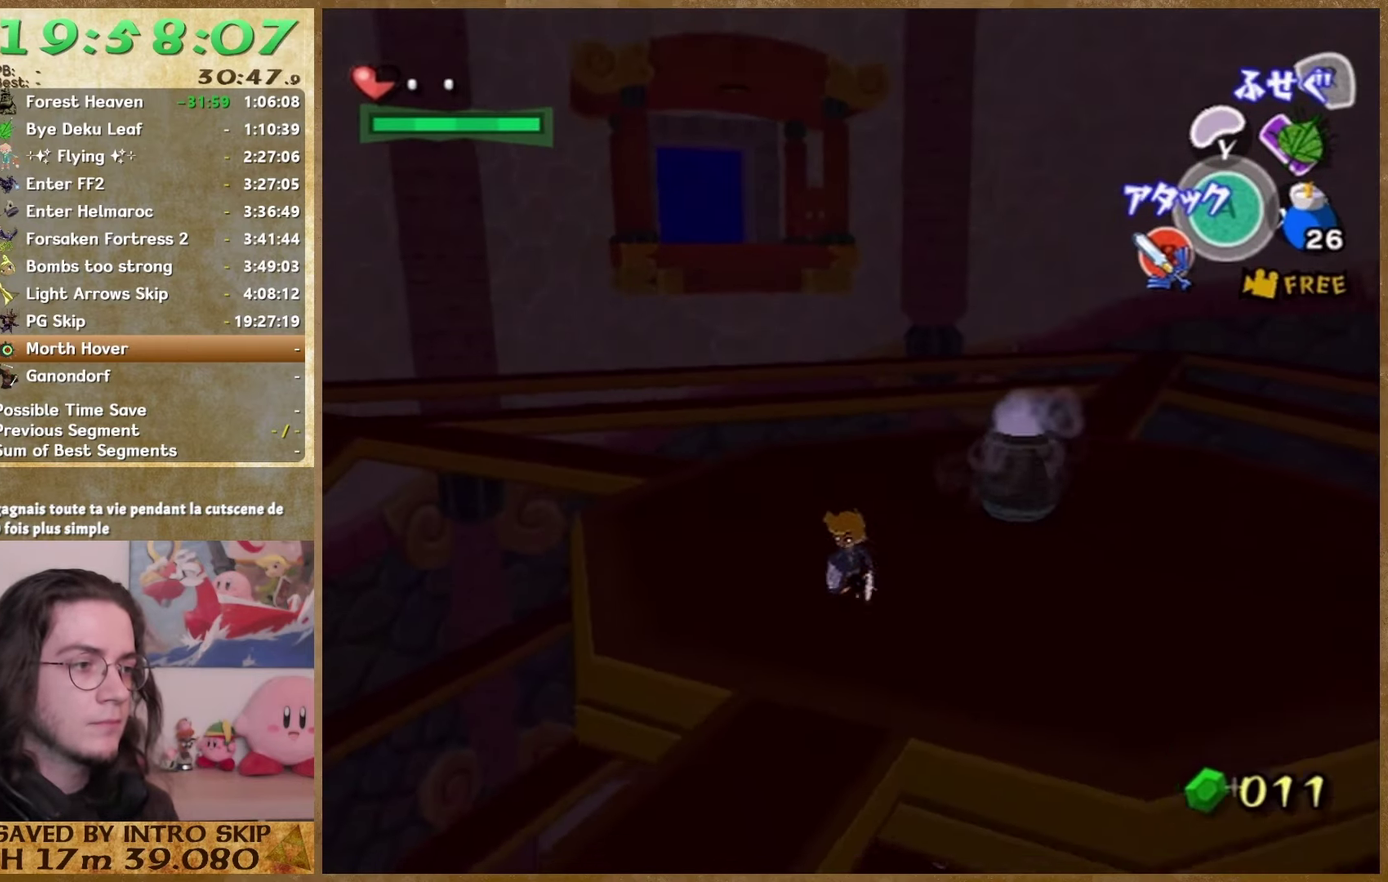
{"buttons": [], "left_stick": "up", "right_stick": "center", "events": [[300, "left_stick", "up"]]}
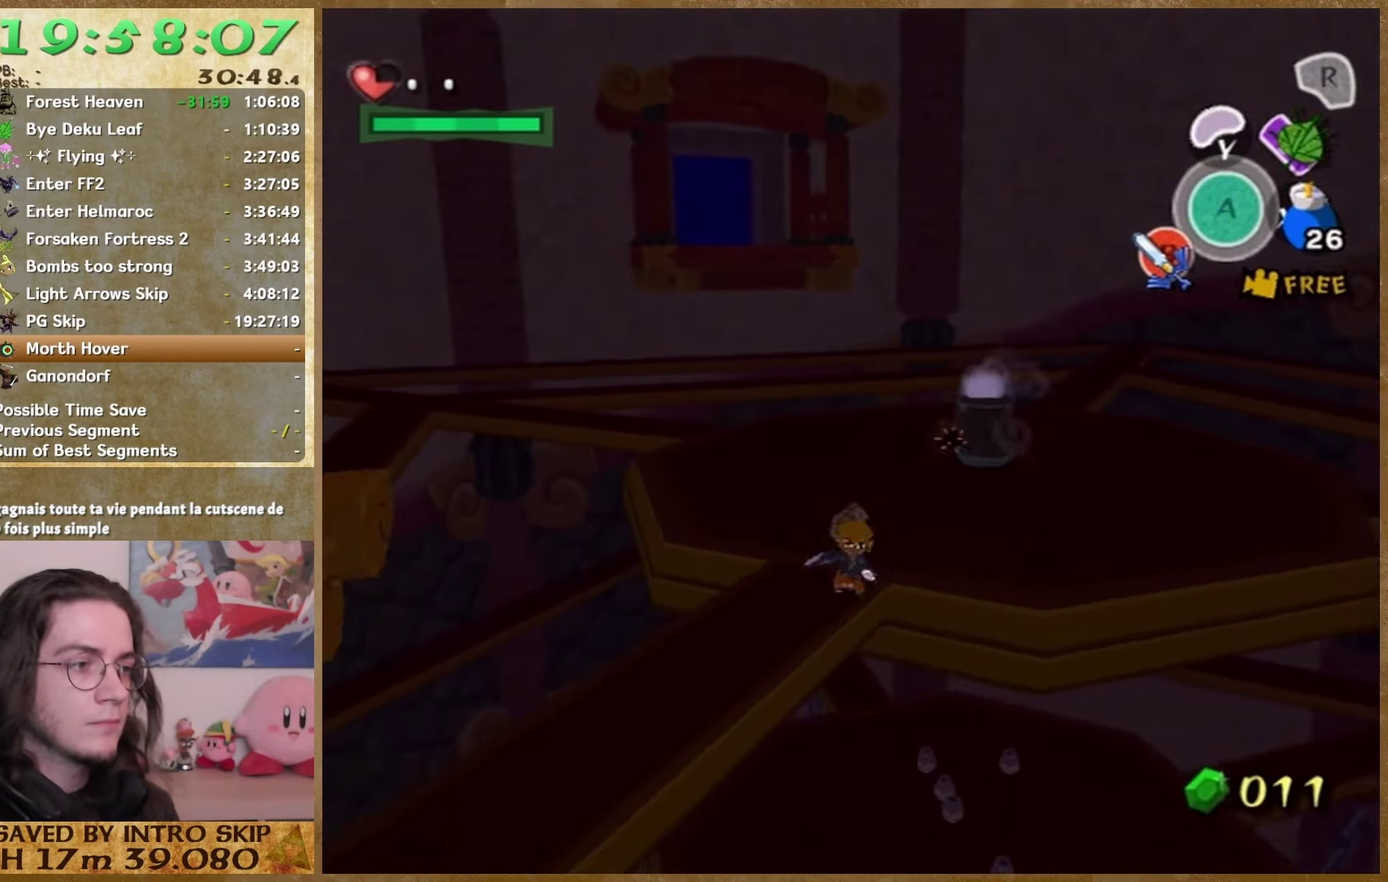
{"buttons": [], "left_stick": "right", "right_stick": "center", "events": [[200, "left_stick", "up-right"], [300, "left_stick", "right"]]}
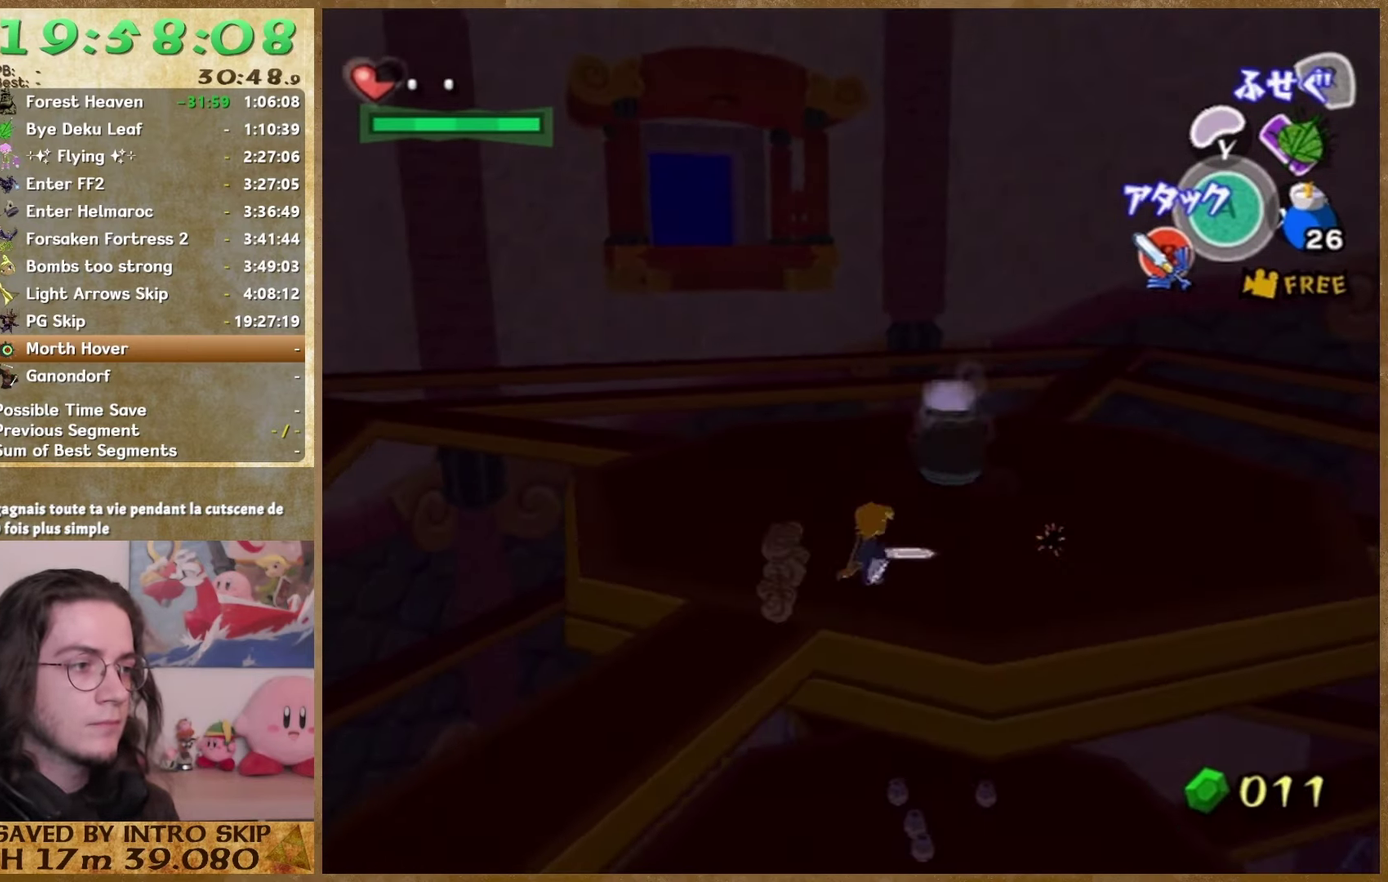
{"buttons": [], "left_stick": "right", "right_stick": "center", "events": [[67, "Z", "down"], [200, "Z", "up"], [433, "Z", "down"], [500, "Z", "up"]]}
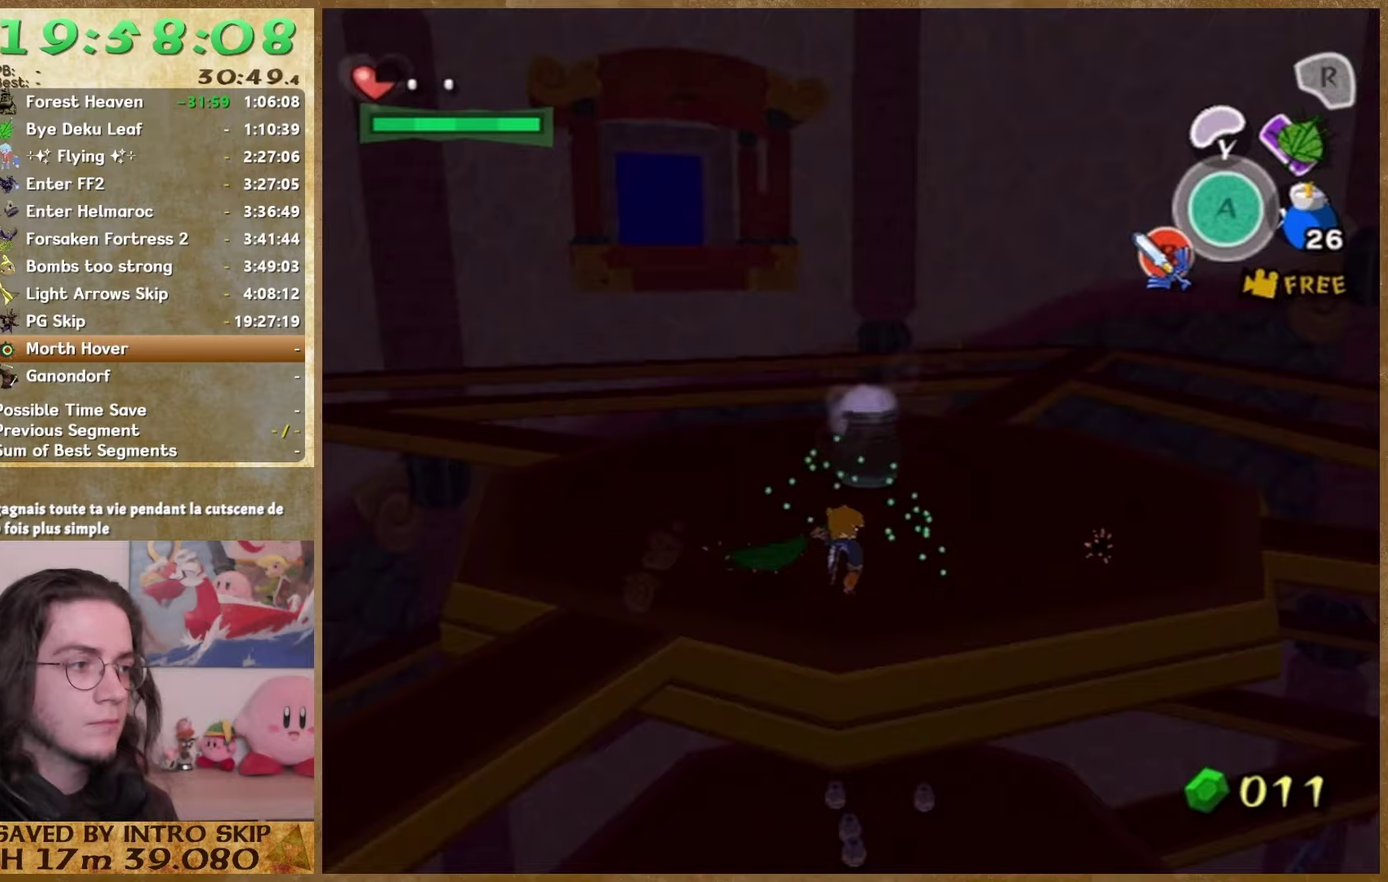
{"buttons": [], "left_stick": "right", "right_stick": "center", "events": [[200, "right_stick", "left"], [500, "right_stick", "center"]]}